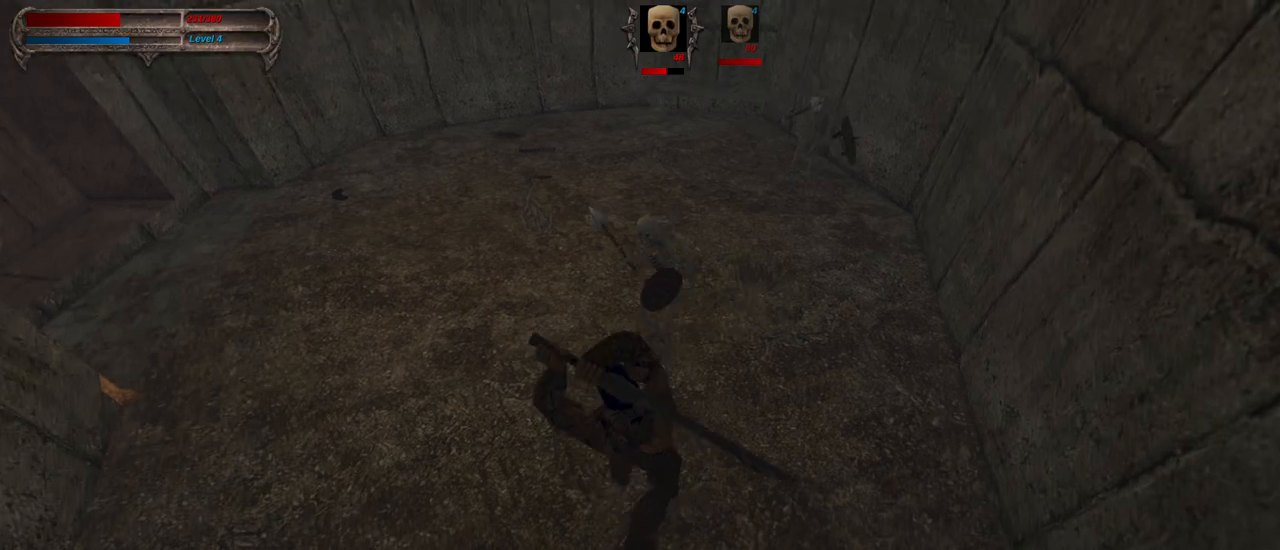
Gameplay with keyboard and mouse; each line is a JSON object with the keys and mouse buttons held at the frame after it. "events" lists presses ("down") and releases ("up") of "1", "2", "3", "4", "5", "a", "alt", "c", "caps_lock", "ctrl", "d", "e", "f", "g", "q", "r", "s", "shift", "space", "t", "tab", "v", "w", "x", "z", "mouse_left", "mouse_wheel" and "mouse_right" between this image and that frame as [ms after this image, input, new state], when the widget could be followed in between. "mouse_left", "mouse_wheel", "mouse_right" = the "left", "wheel", "right" buttons of the "mouse" list. No other keys are recorded. "wheel" means that the mouse wheel is clicked or scrolled. Not read: mouse_move.
{"keys": [], "mouse": [], "events": [[233, "a", "down"], [283, "mouse_right", "down"], [467, "a", "up"], [467, "mouse_right", "up"]]}
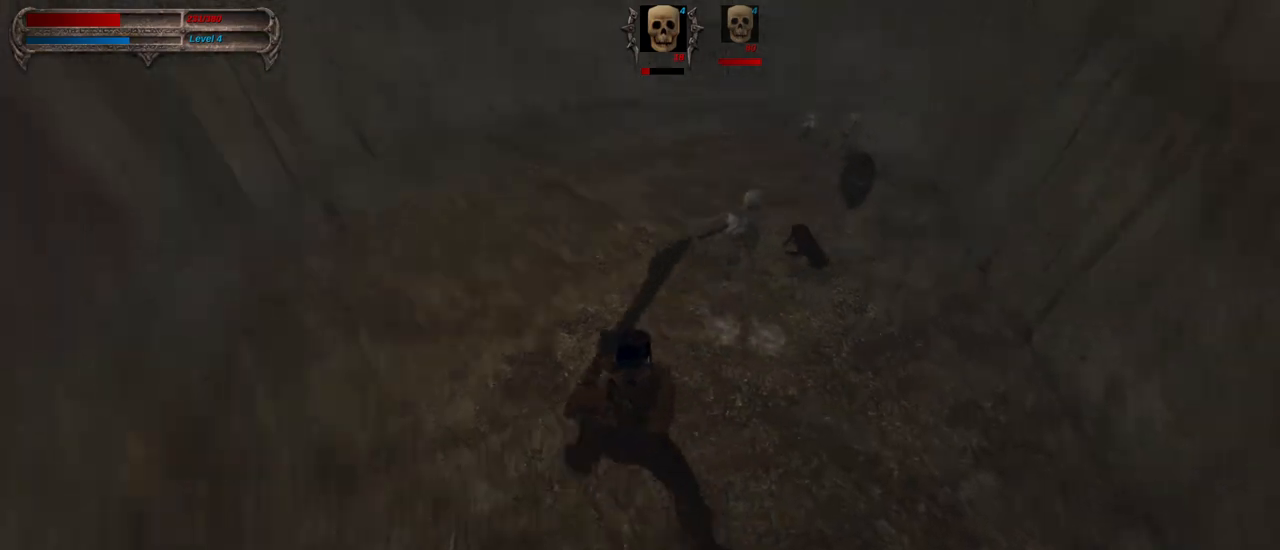
{"keys": [], "mouse": [], "events": [[150, "a", "down"], [150, "mouse_right", "down"], [383, "a", "up"], [383, "mouse_right", "up"]]}
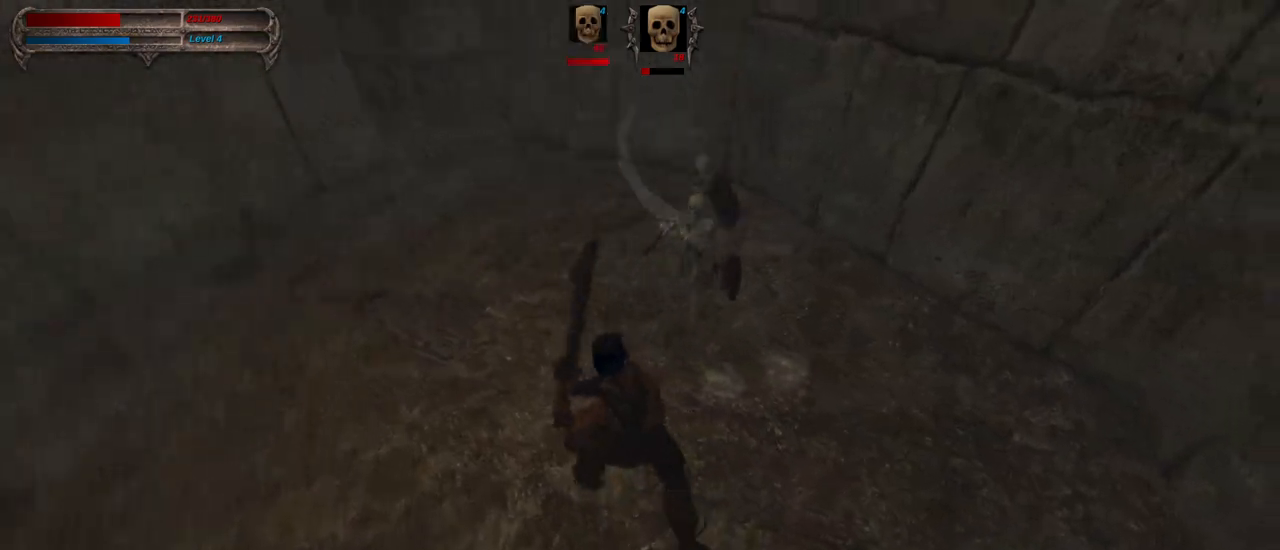
{"keys": [], "mouse": [], "events": [[33, "a", "down"], [83, "mouse_right", "down"], [267, "a", "up"], [317, "mouse_right", "up"]]}
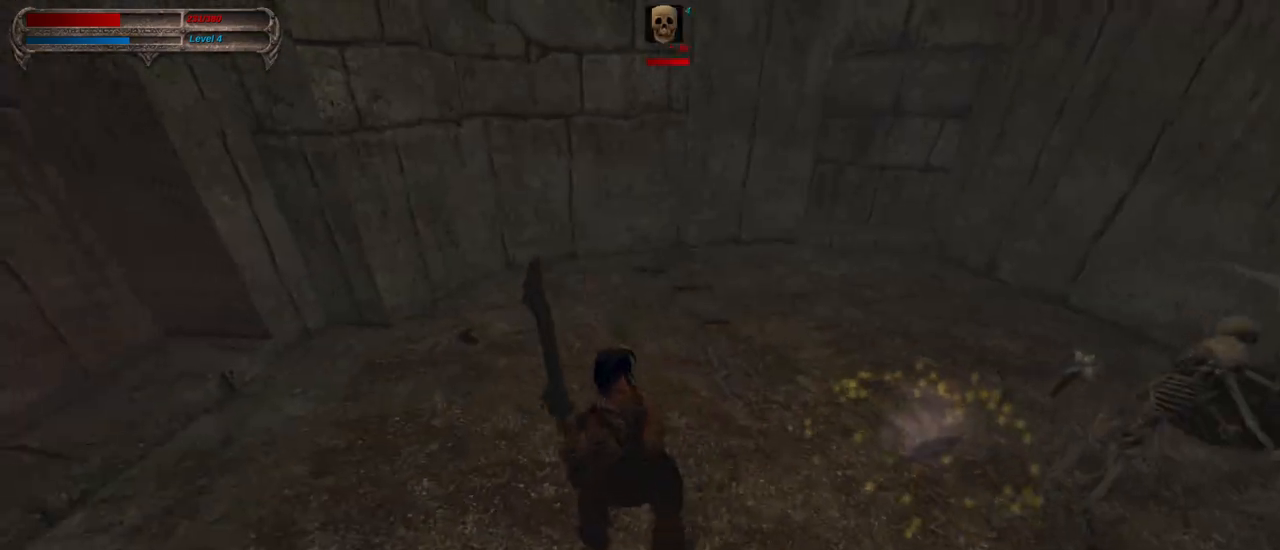
{"keys": ["w"], "mouse": [], "events": [[133, "tab", "down"], [333, "tab", "up"], [333, "w", "down"]]}
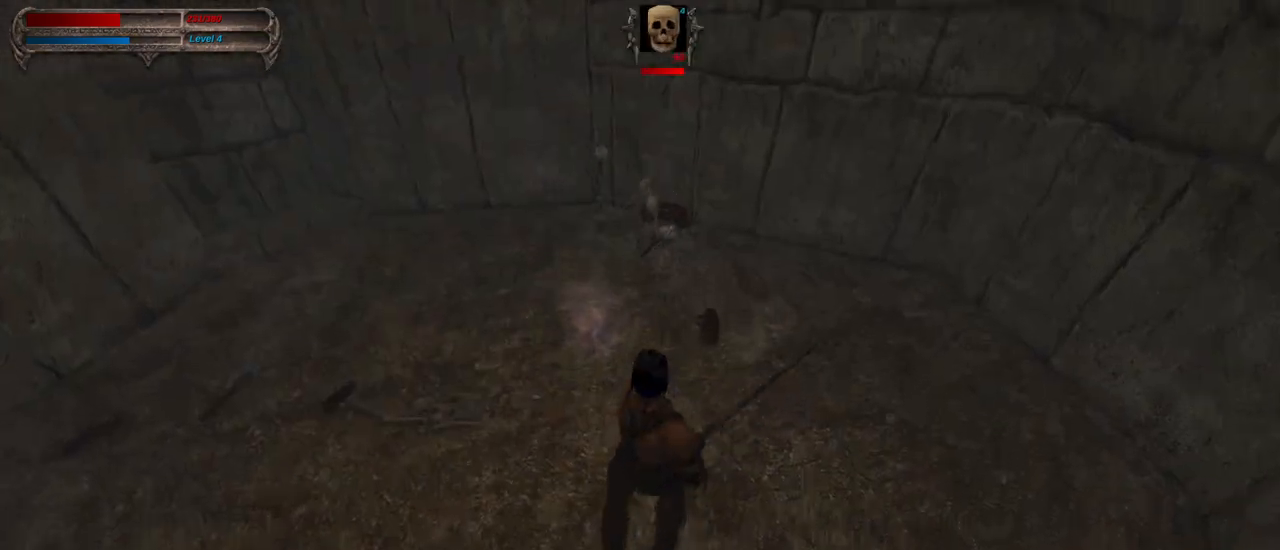
{"keys": [], "mouse": [], "events": [[300, "a", "down"], [300, "mouse_left", "down"], [300, "w", "up"], [483, "a", "up"], [483, "mouse_left", "up"]]}
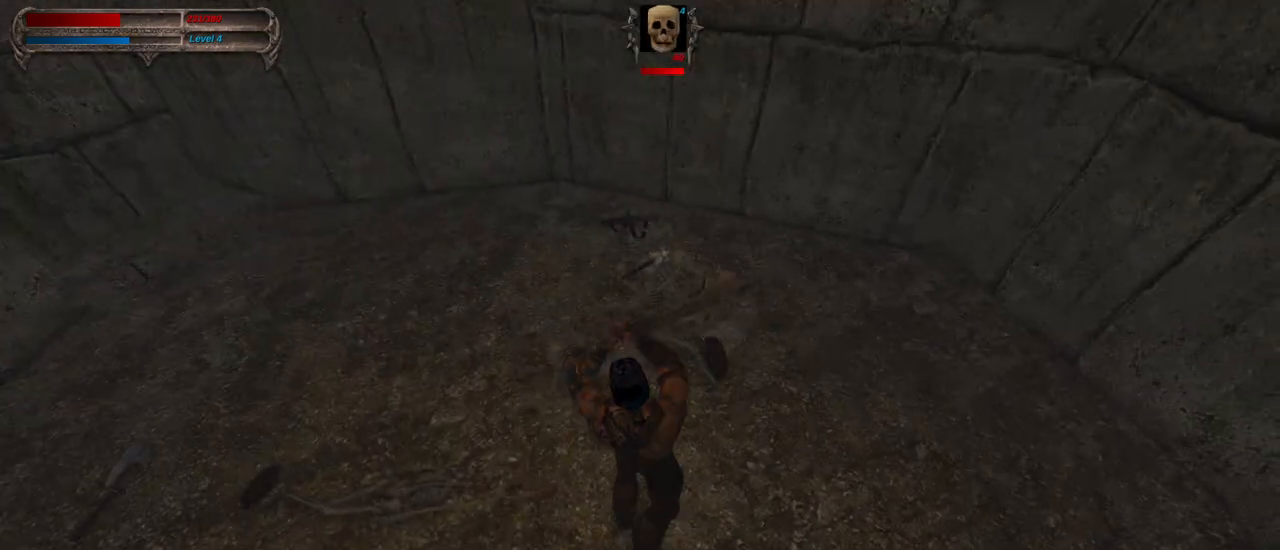
{"keys": [], "mouse": [], "events": []}
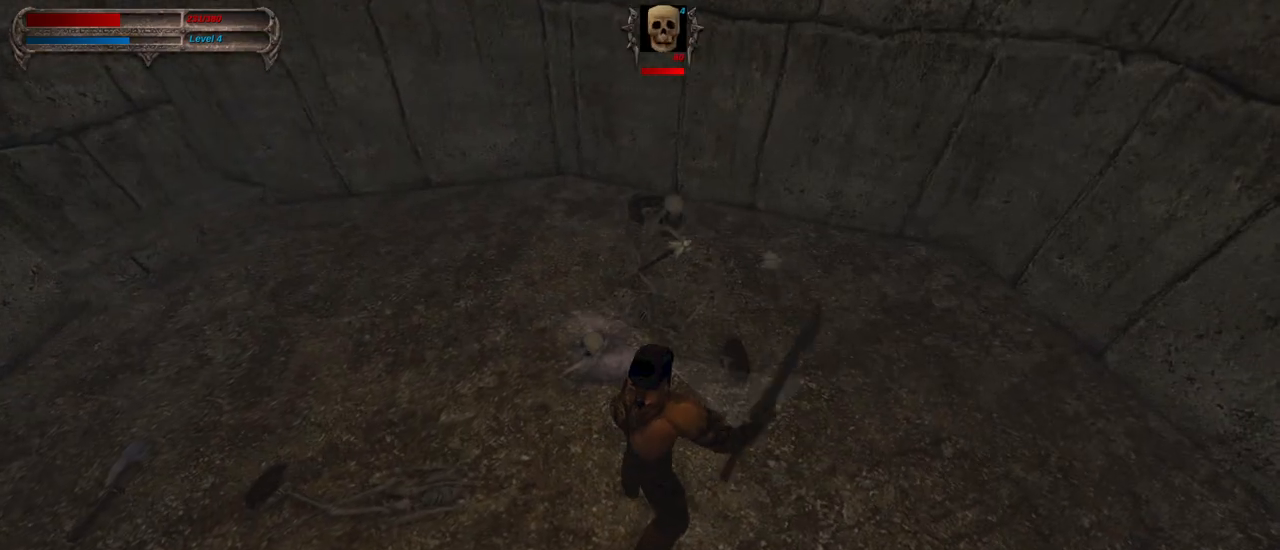
{"keys": ["w"], "mouse": [], "events": [[50, "mouse_right", "down"], [50, "s", "down"], [183, "s", "up"], [233, "mouse_right", "up"], [317, "w", "down"]]}
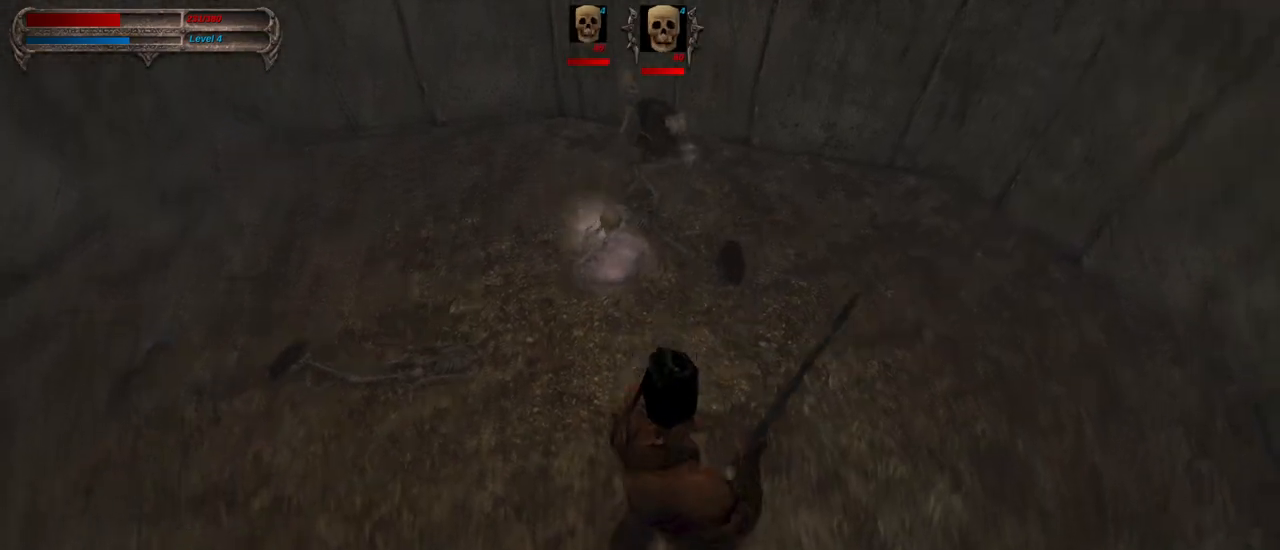
{"keys": ["s"], "mouse": ["left"], "events": [[433, "mouse_left", "down"], [433, "s", "down"], [433, "w", "up"]]}
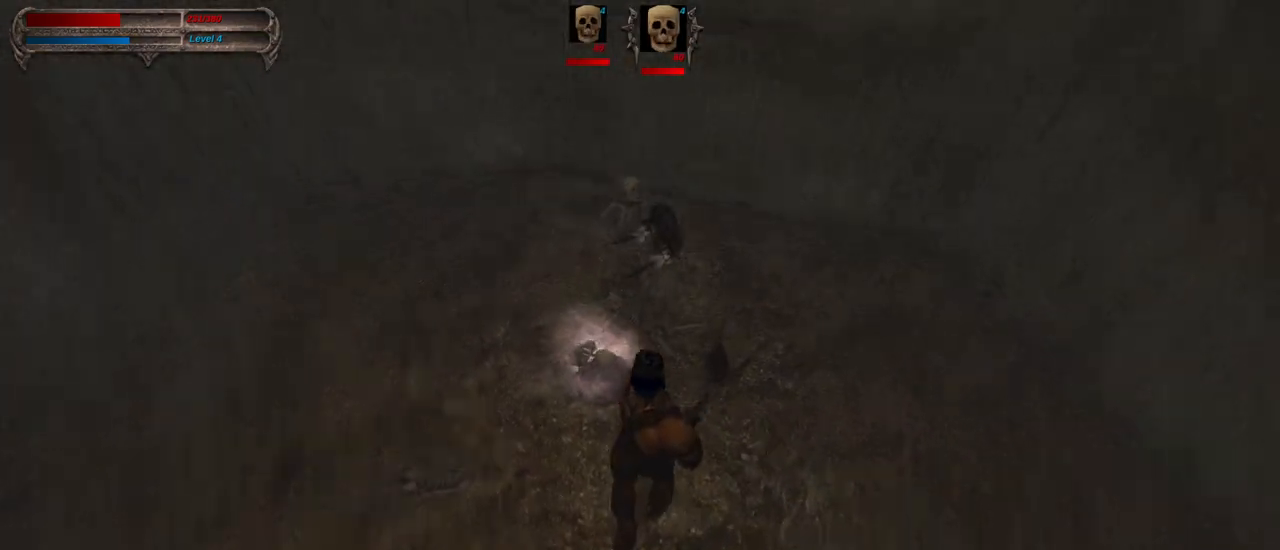
{"keys": [], "mouse": [], "events": [[117, "mouse_left", "up"], [117, "s", "up"]]}
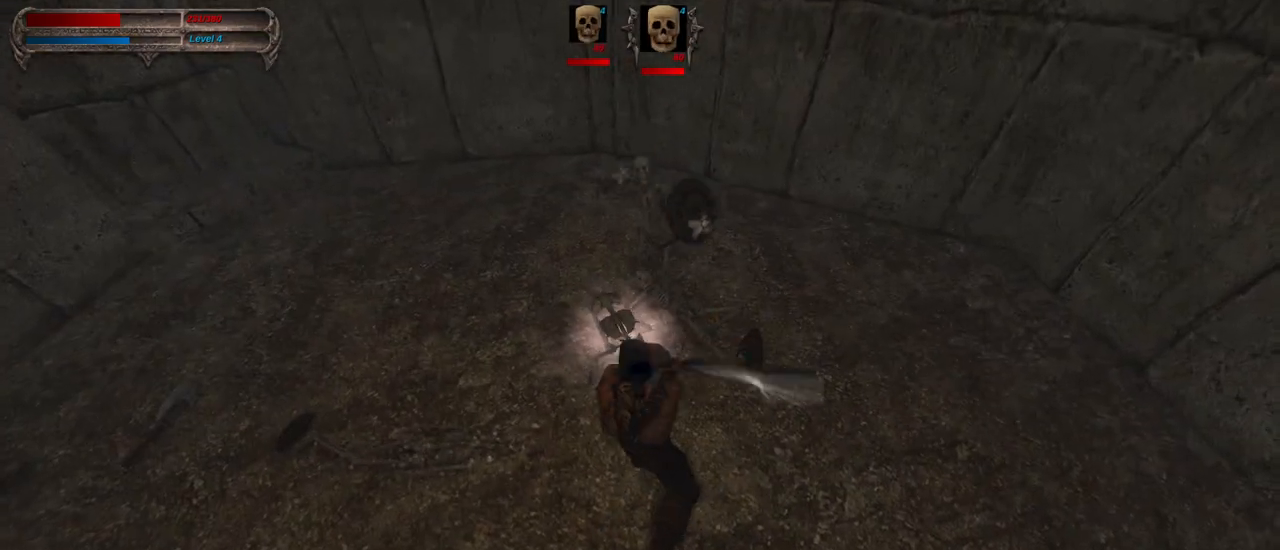
{"keys": [], "mouse": [], "events": [[133, "mouse_right", "down"], [133, "s", "down"], [333, "mouse_right", "up"], [333, "s", "up"]]}
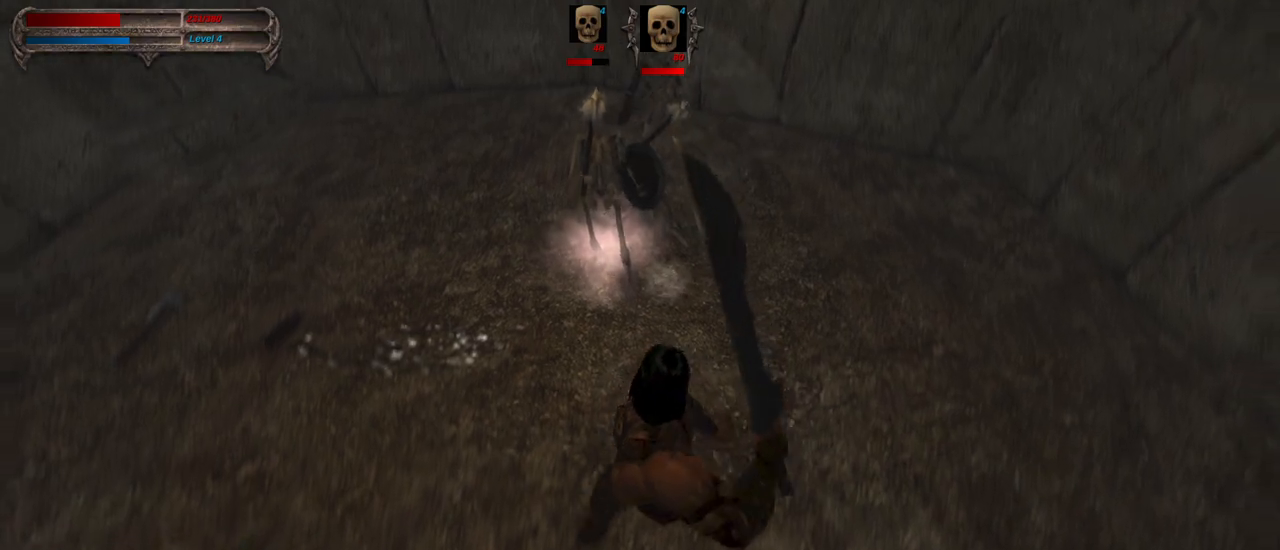
{"keys": [], "mouse": [], "events": []}
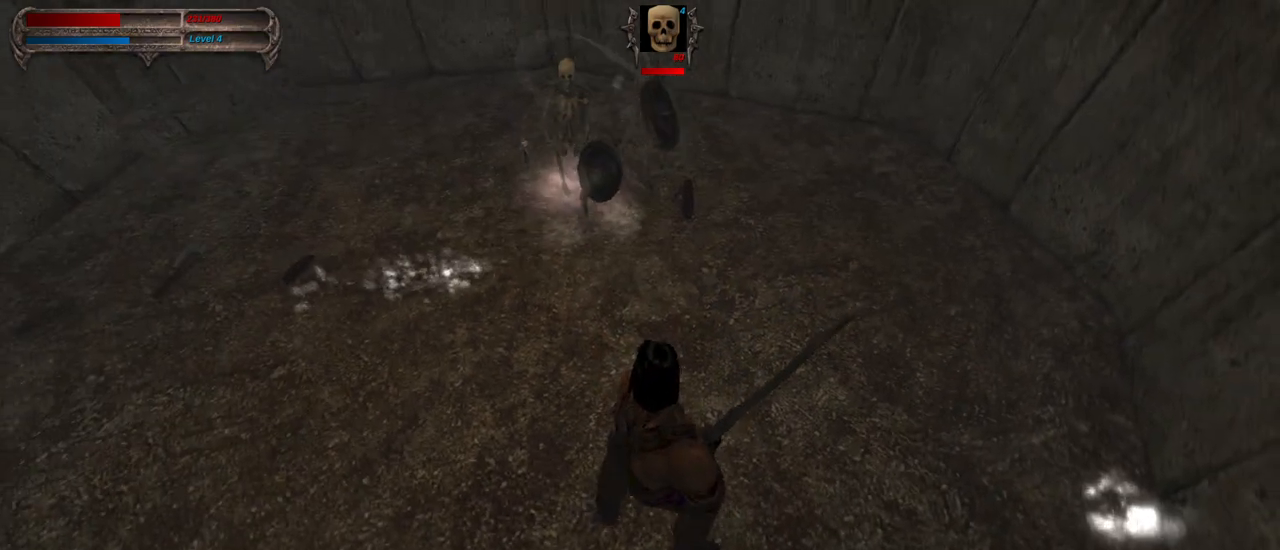
{"keys": [], "mouse": [], "events": []}
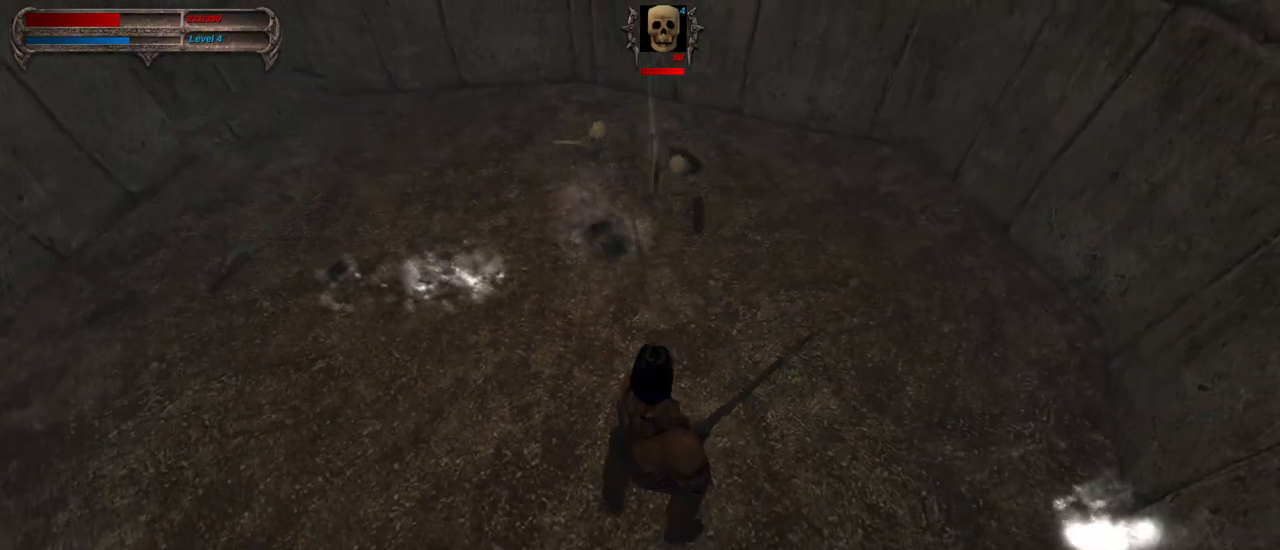
{"keys": ["w"], "mouse": [], "events": [[50, "tab", "down"], [183, "tab", "up"], [183, "w", "down"]]}
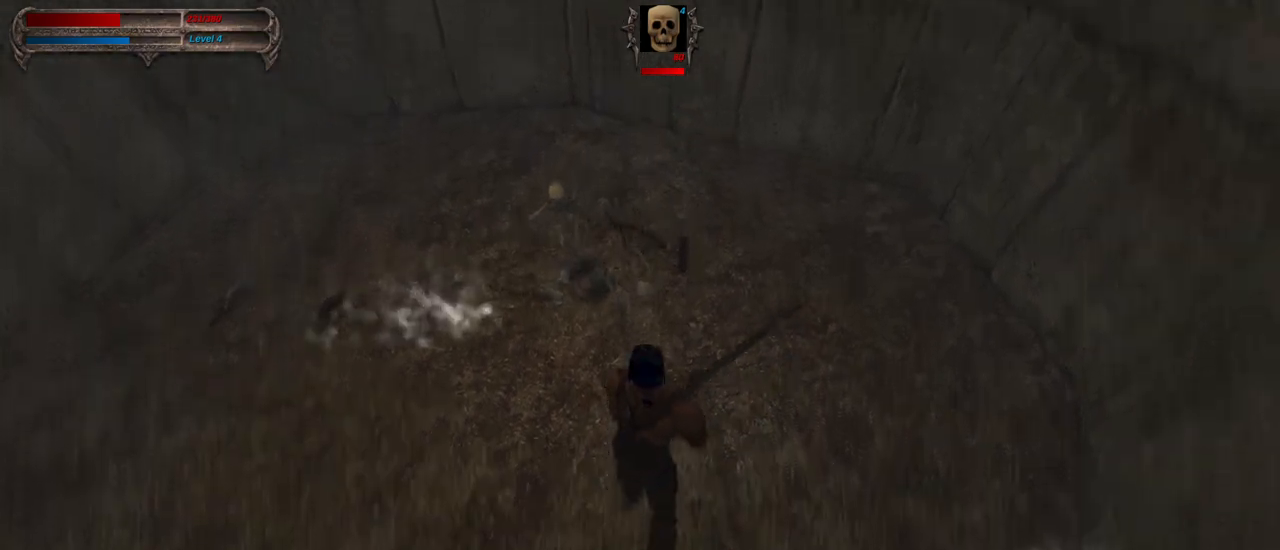
{"keys": [], "mouse": [], "events": [[50, "a", "down"], [100, "mouse_left", "down"], [100, "w", "up"], [250, "a", "up"], [300, "mouse_left", "up"]]}
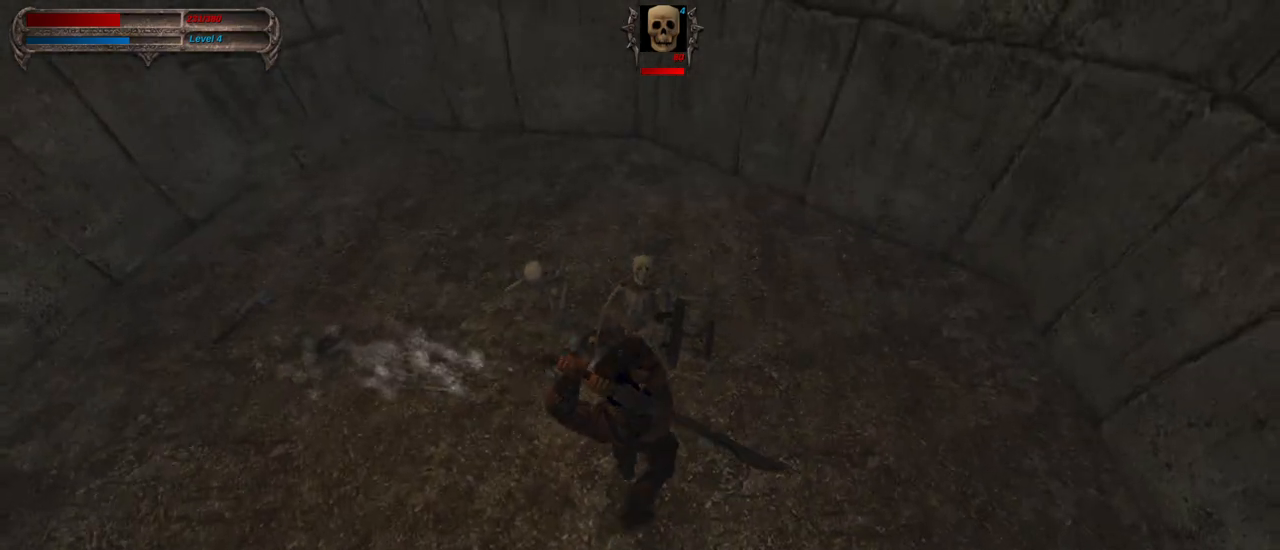
{"keys": [], "mouse": [], "events": [[267, "d", "down"], [267, "mouse_left", "down"], [350, "mouse_left", "up"], [400, "d", "up"]]}
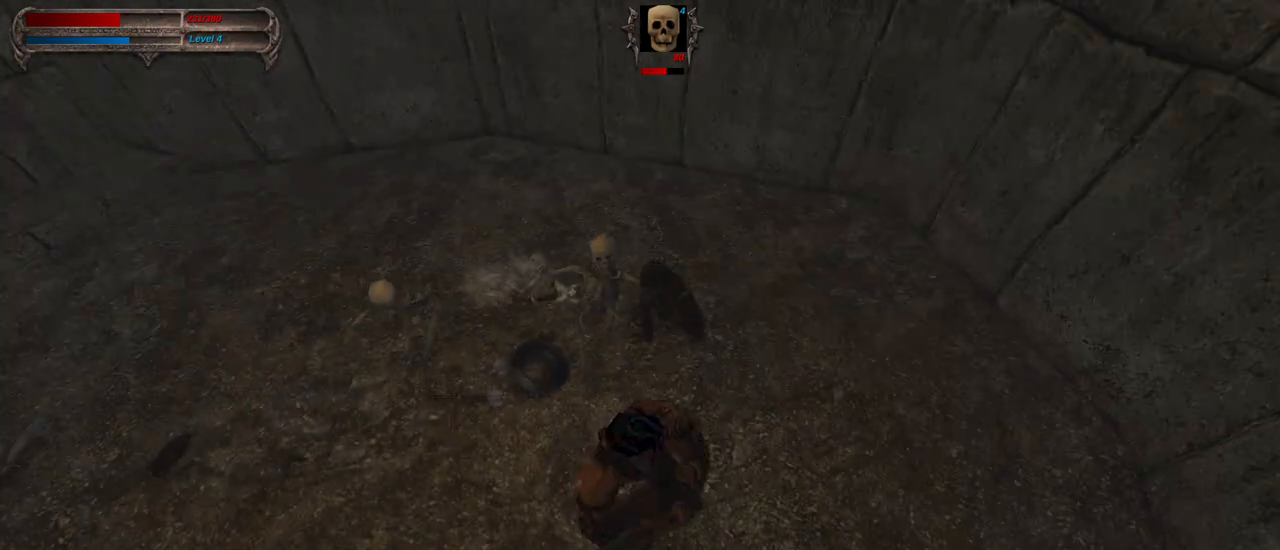
{"keys": [], "mouse": [], "events": []}
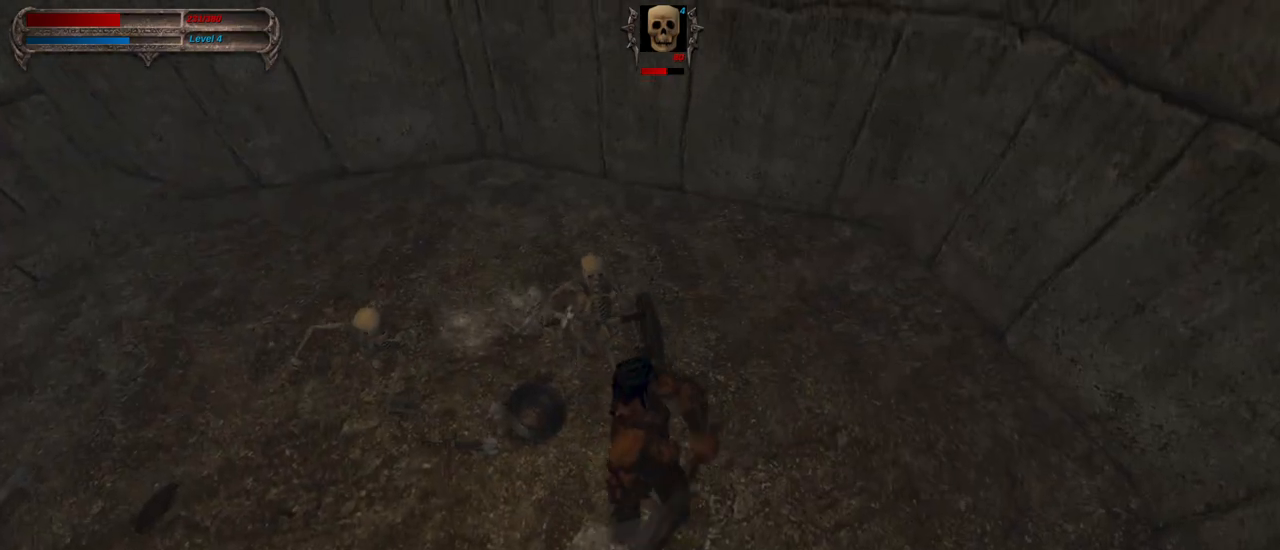
{"keys": ["ctrl"], "mouse": [], "events": [[383, "ctrl", "down"]]}
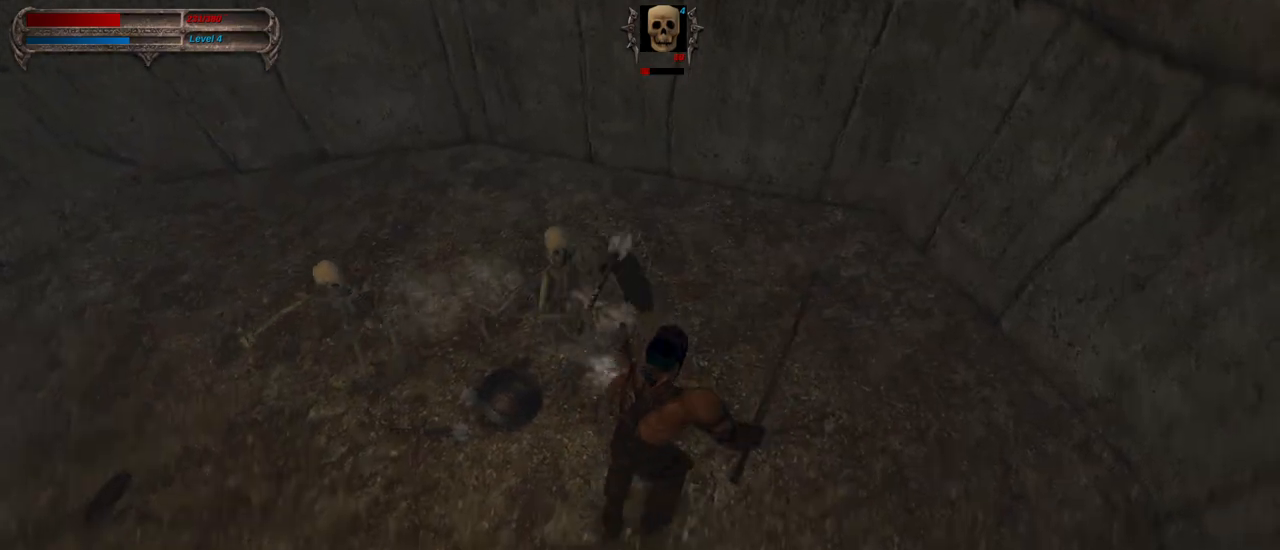
{"keys": ["s"], "mouse": ["right"], "events": [[117, "ctrl", "up"], [117, "mouse_right", "down"], [267, "mouse_right", "up"], [400, "s", "down"], [500, "mouse_right", "down"]]}
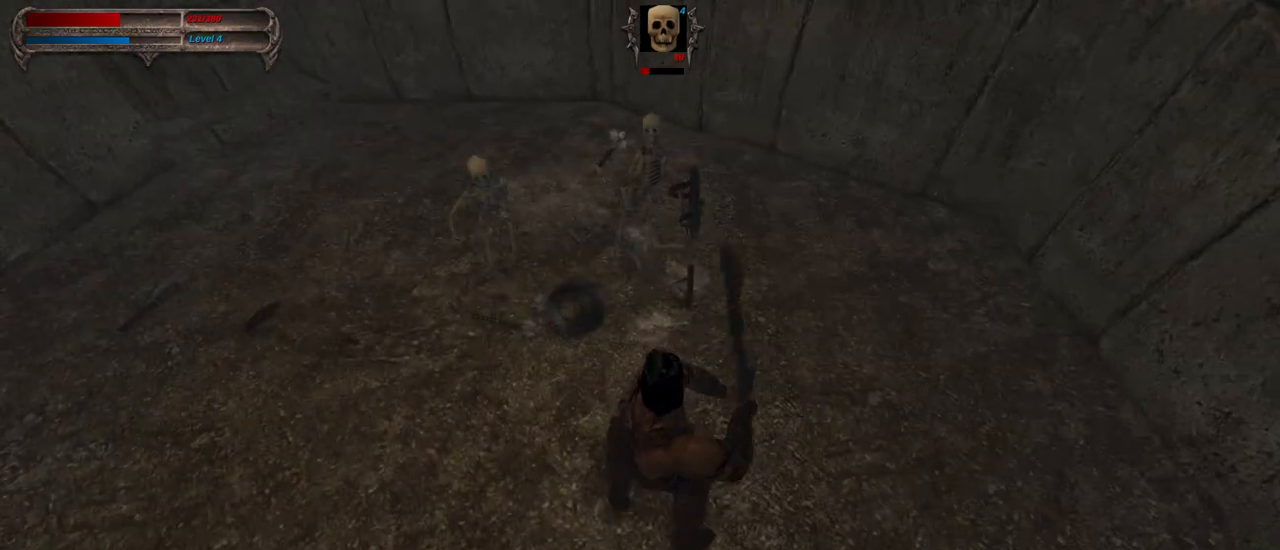
{"keys": [], "mouse": [], "events": [[133, "mouse_right", "up"], [183, "s", "up"]]}
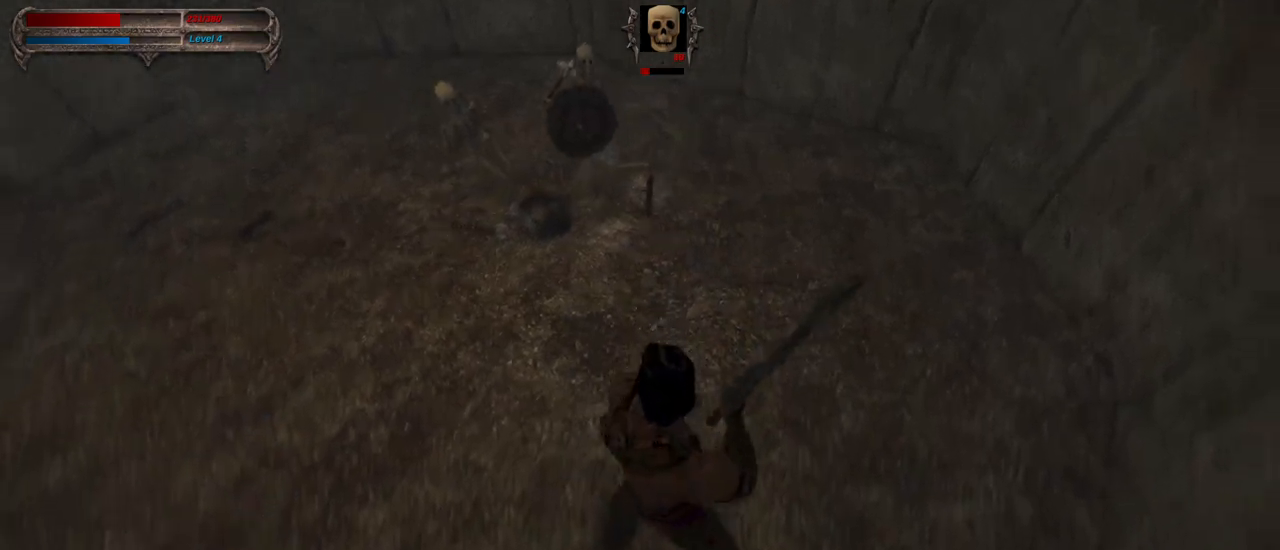
{"keys": [], "mouse": [], "events": []}
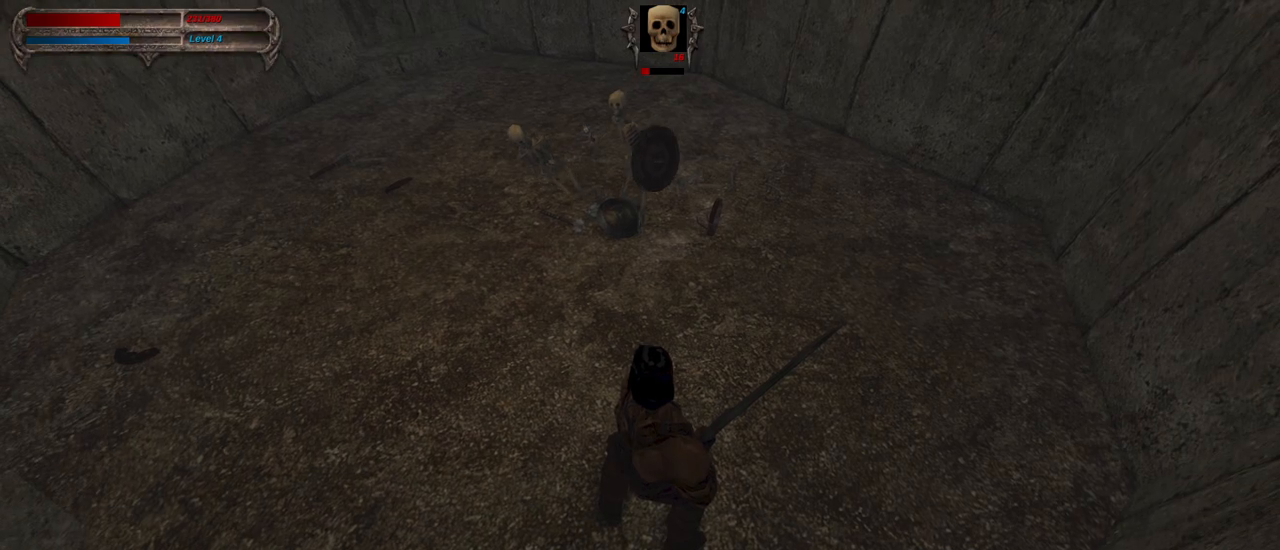
{"keys": ["a"], "mouse": [], "events": [[167, "a", "down"]]}
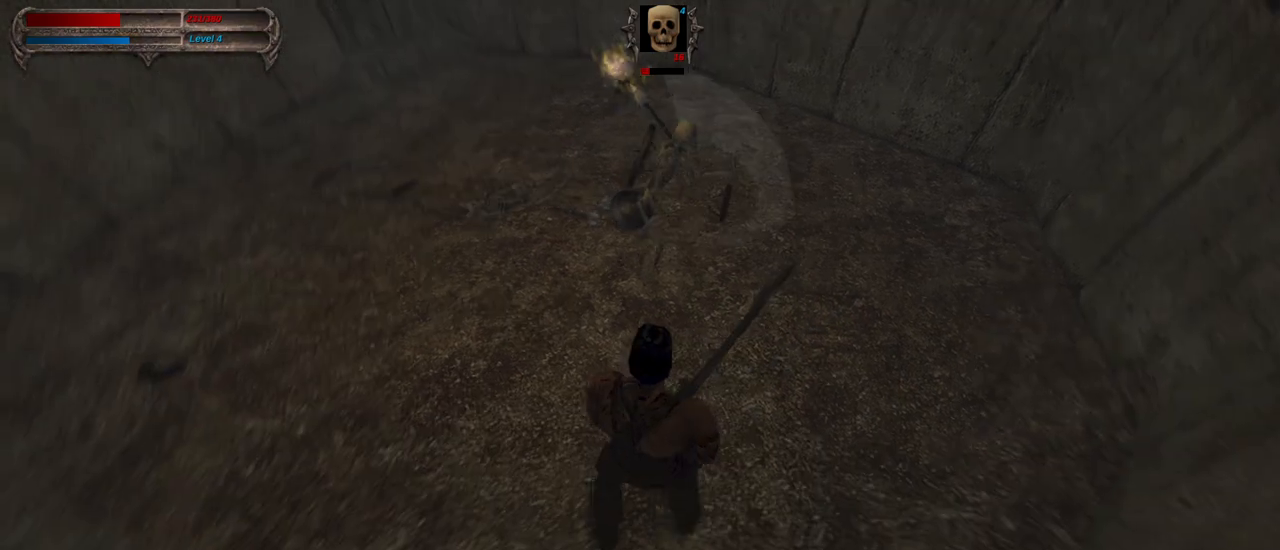
{"keys": [], "mouse": ["left"], "events": [[183, "a", "up"], [333, "a", "down"], [367, "mouse_left", "down"], [467, "a", "up"]]}
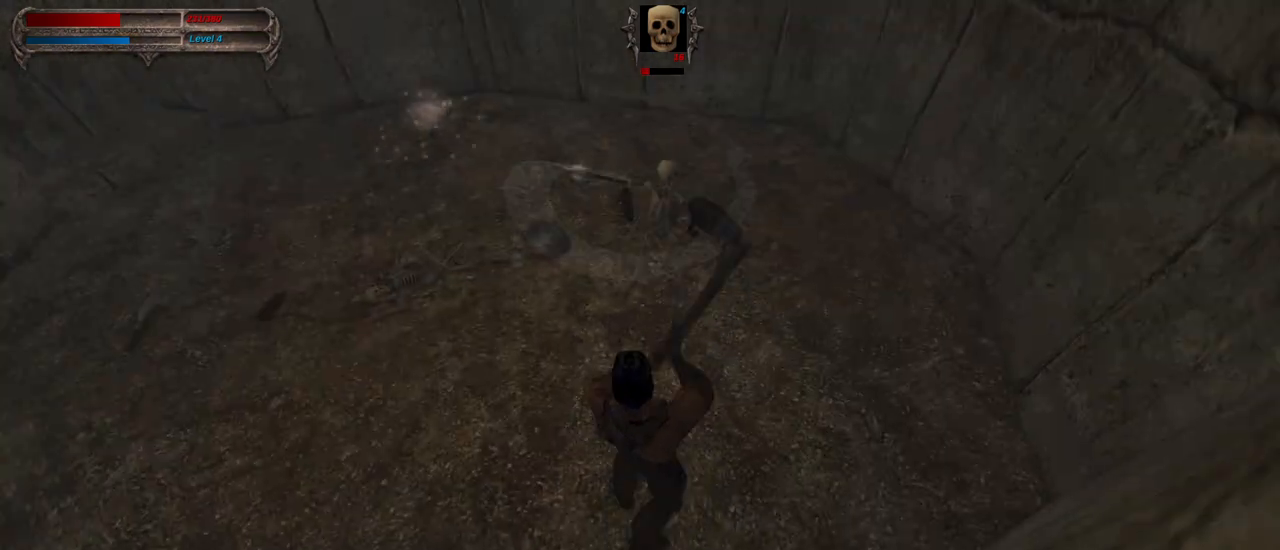
{"keys": ["a"], "mouse": ["right"], "events": [[17, "mouse_left", "up"], [483, "a", "down"], [483, "mouse_right", "down"]]}
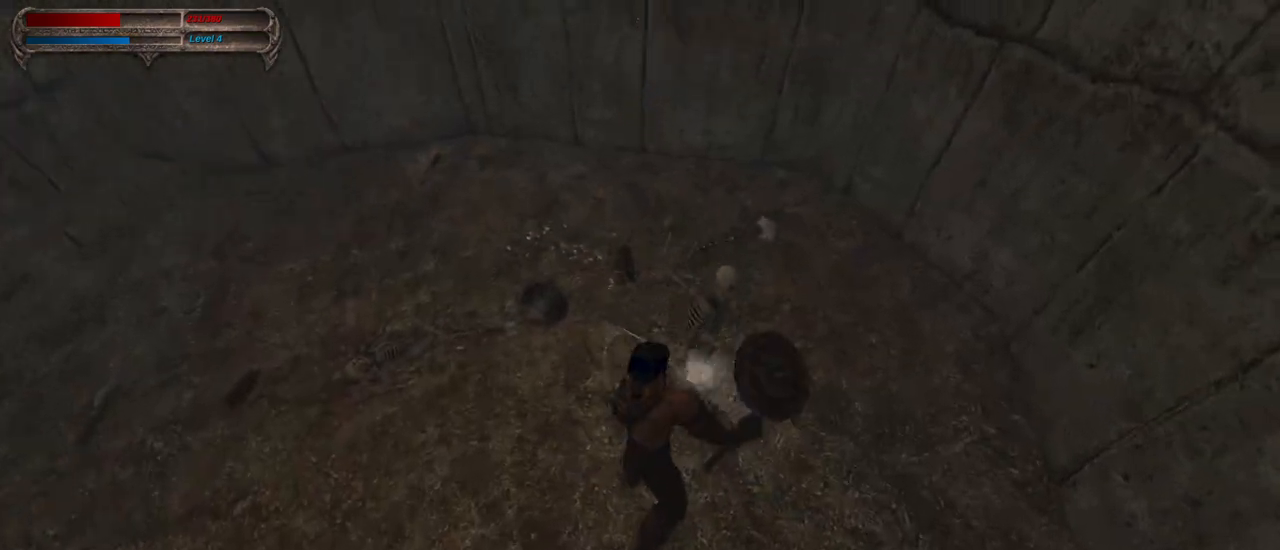
{"keys": ["w"], "mouse": [], "events": [[117, "a", "up"], [117, "mouse_right", "up"], [267, "tab", "down"], [400, "tab", "up"], [400, "w", "down"]]}
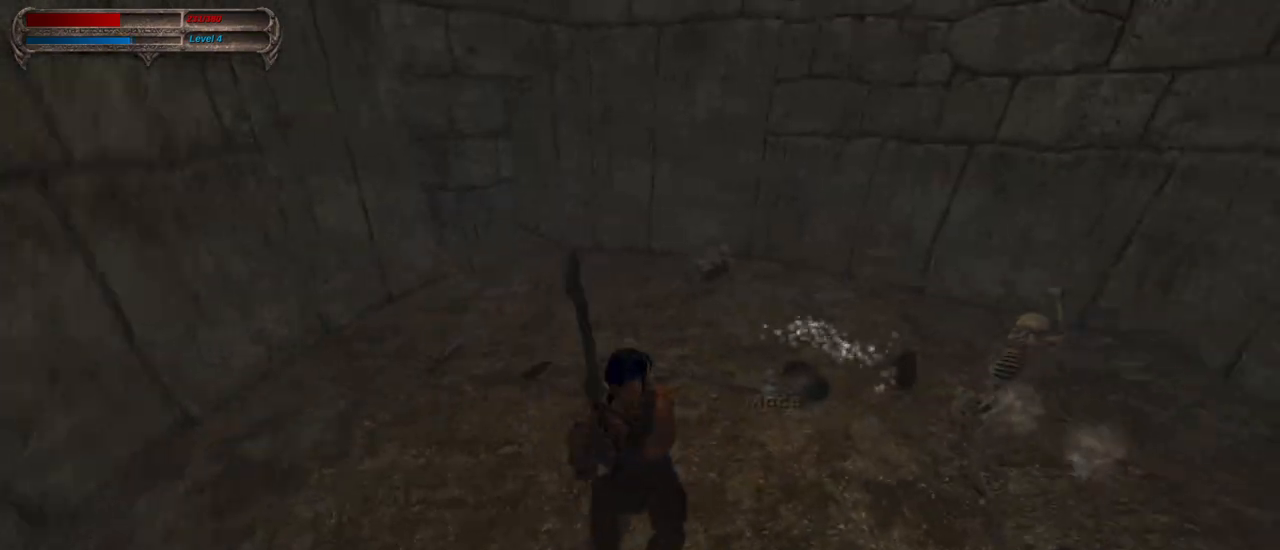
{"keys": ["w"], "mouse": [], "events": []}
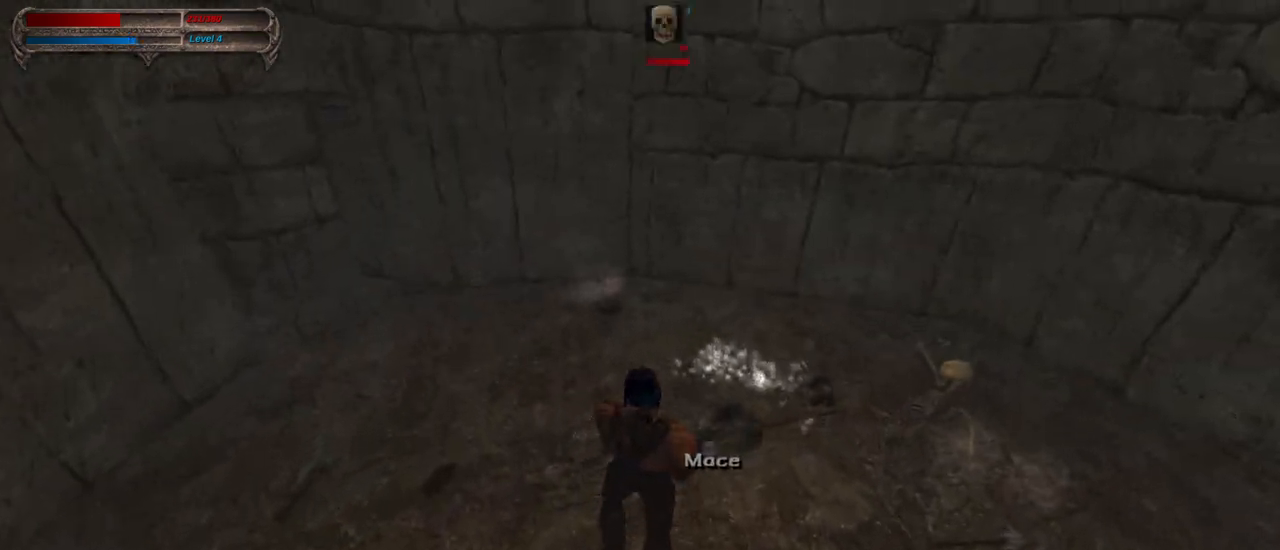
{"keys": ["tab", "w"], "mouse": [], "events": [[483, "tab", "down"]]}
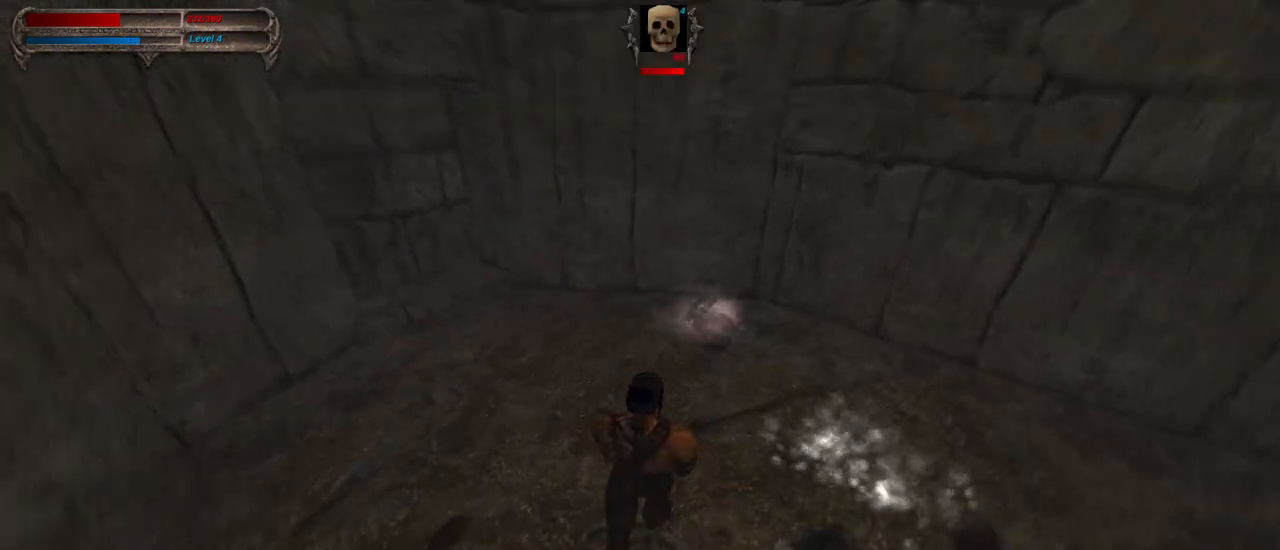
{"keys": ["w"], "mouse": [], "events": [[117, "tab", "up"]]}
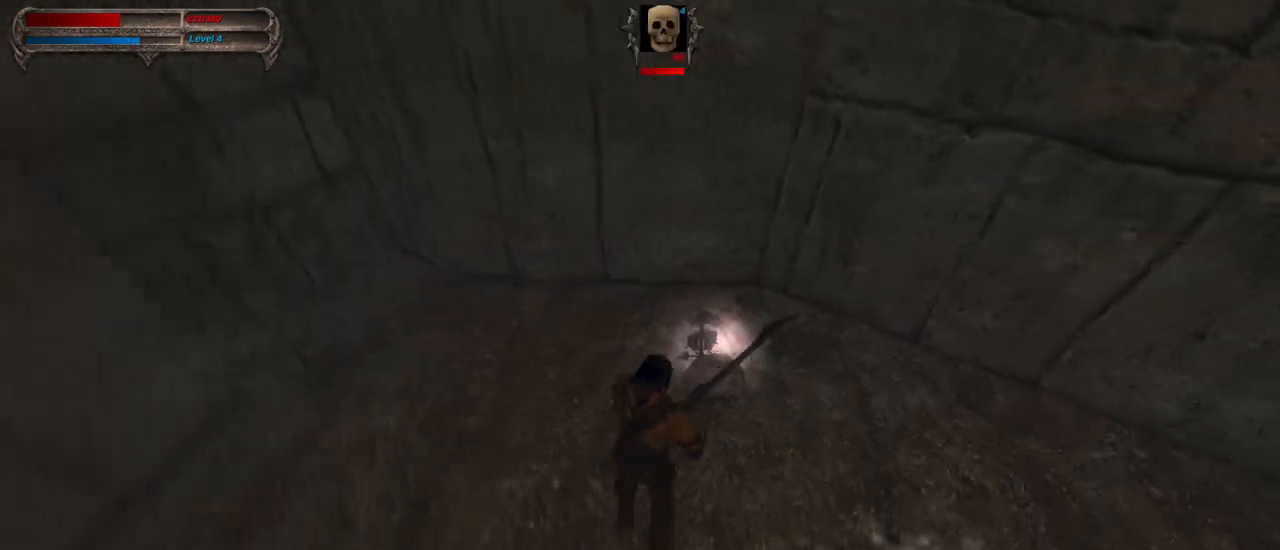
{"keys": [], "mouse": [], "events": [[83, "a", "down"], [83, "w", "up"], [133, "mouse_left", "down"], [233, "a", "up"], [233, "mouse_left", "up"]]}
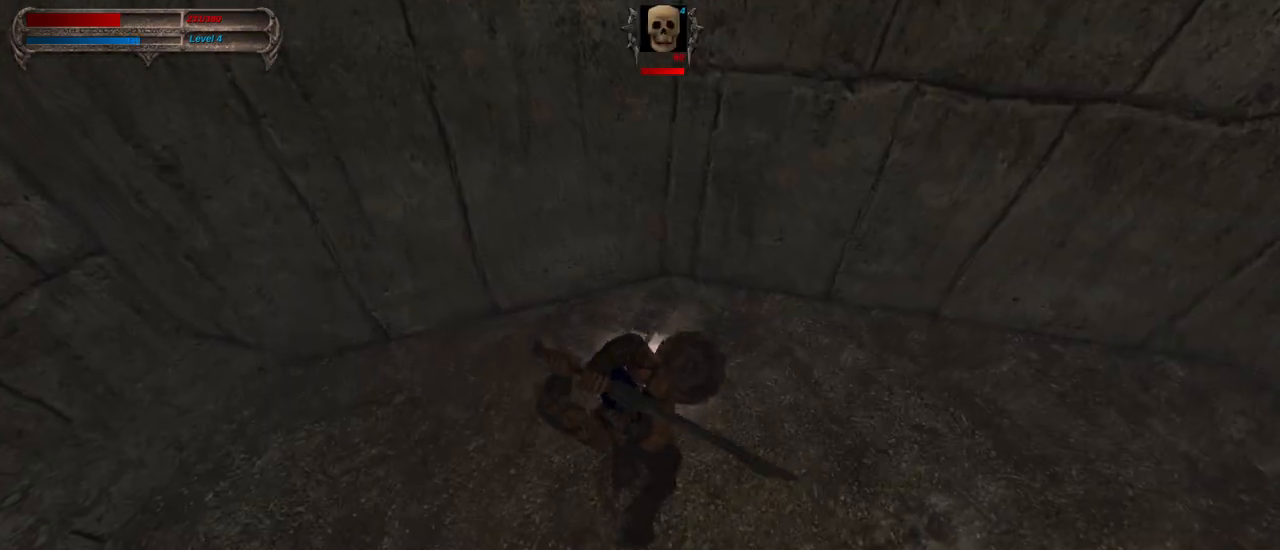
{"keys": [], "mouse": [], "events": [[250, "mouse_right", "down"], [300, "s", "down"], [383, "mouse_right", "up"], [433, "s", "up"]]}
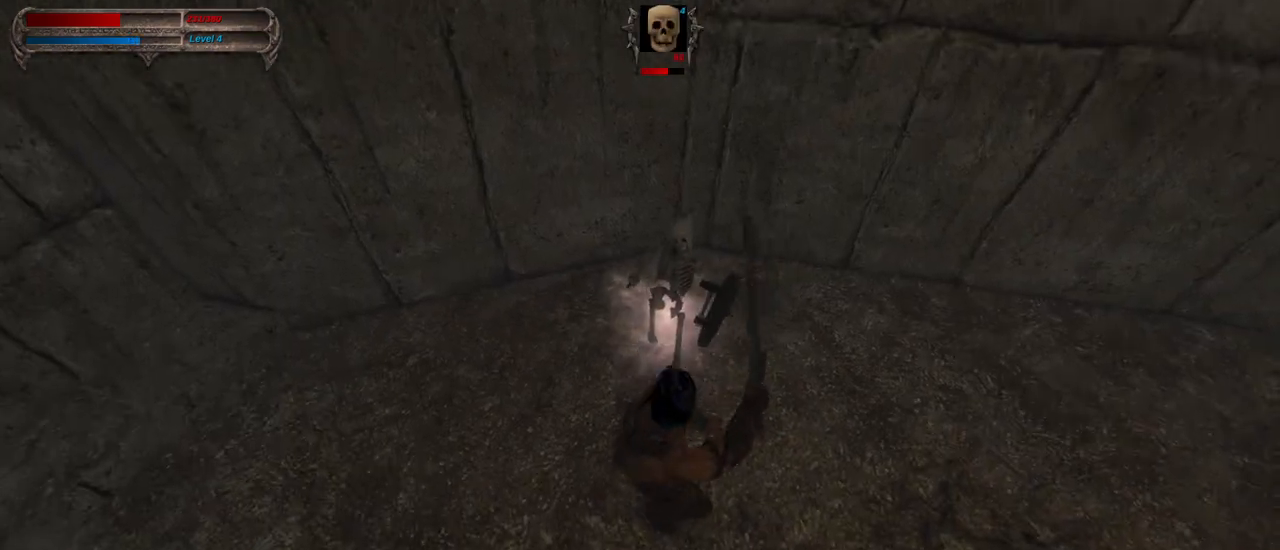
{"keys": ["s"], "mouse": [], "events": [[500, "s", "down"]]}
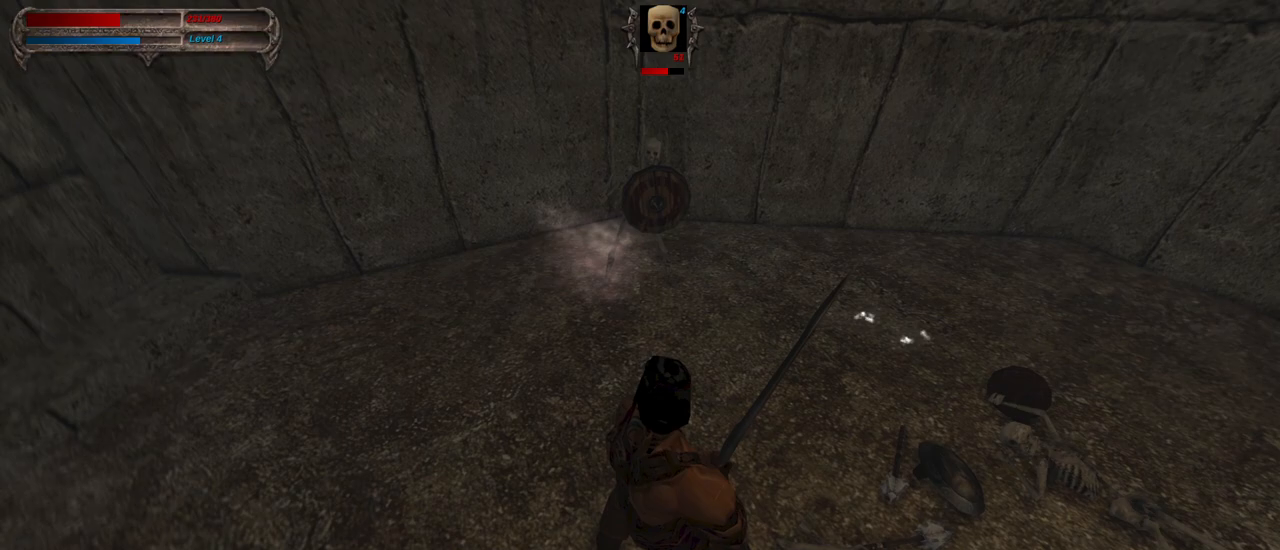
{"keys": ["w"], "mouse": [], "events": [[367, "s", "up"], [467, "w", "down"]]}